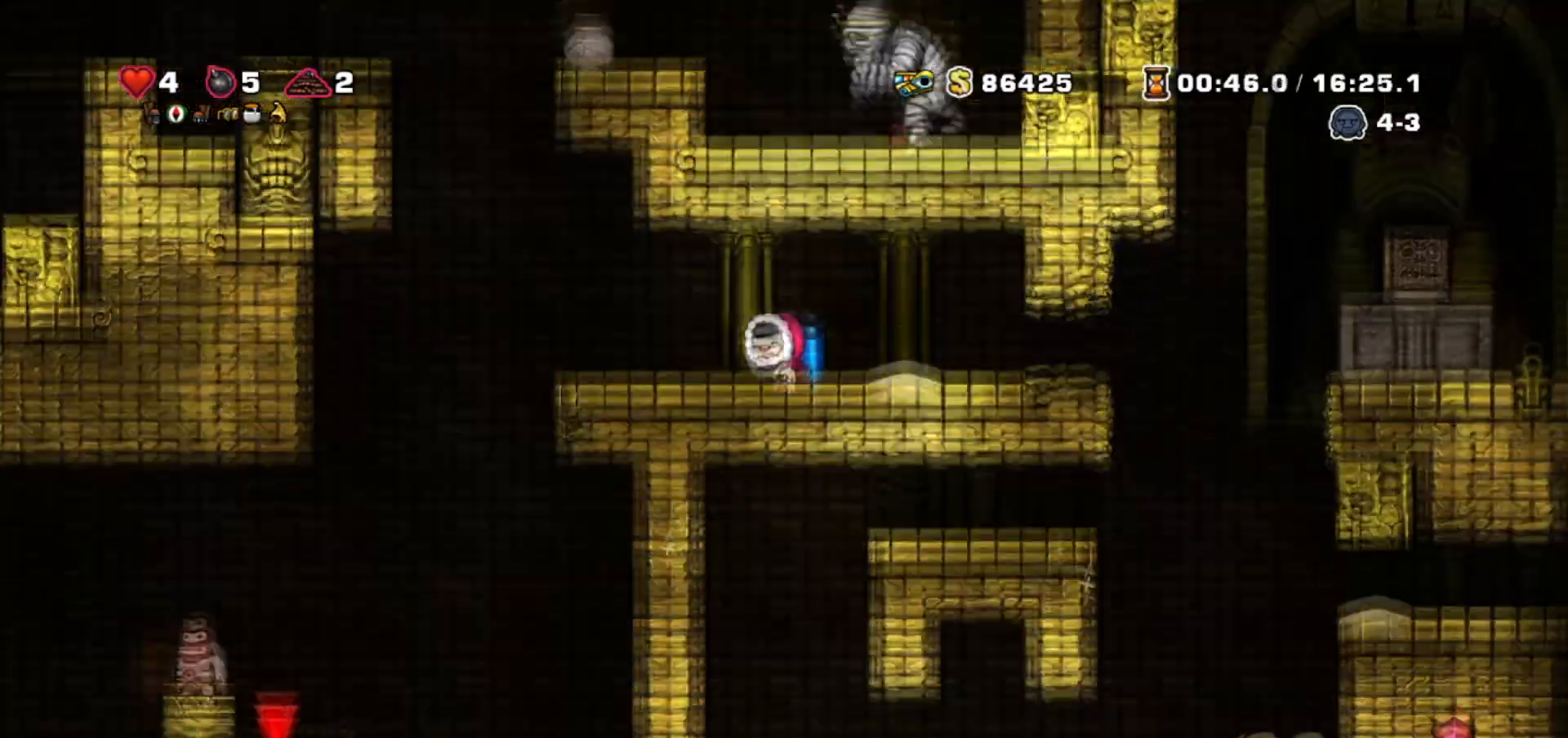
Gameplay with keyboard; each line is a JSON object with the keys held at the frame after it. "events" lists presses ("down") and releases ("up") of "bomb", "door", "down", "escape", "jump", "left", "right", "rope", "tab", "up", "walk" and "whip" between this image and that frame as [ms after this image, input, new state], when the widget could be followed in between. No other keys are recorded. Mouse input is not recorded. Key names are as the overlay labels them; some are game actions (e.g. jump) rather than physical keys.
{"keys": ["right"], "events": [[67, "right", "down"], [133, "walk", "down"], [467, "walk", "up"]]}
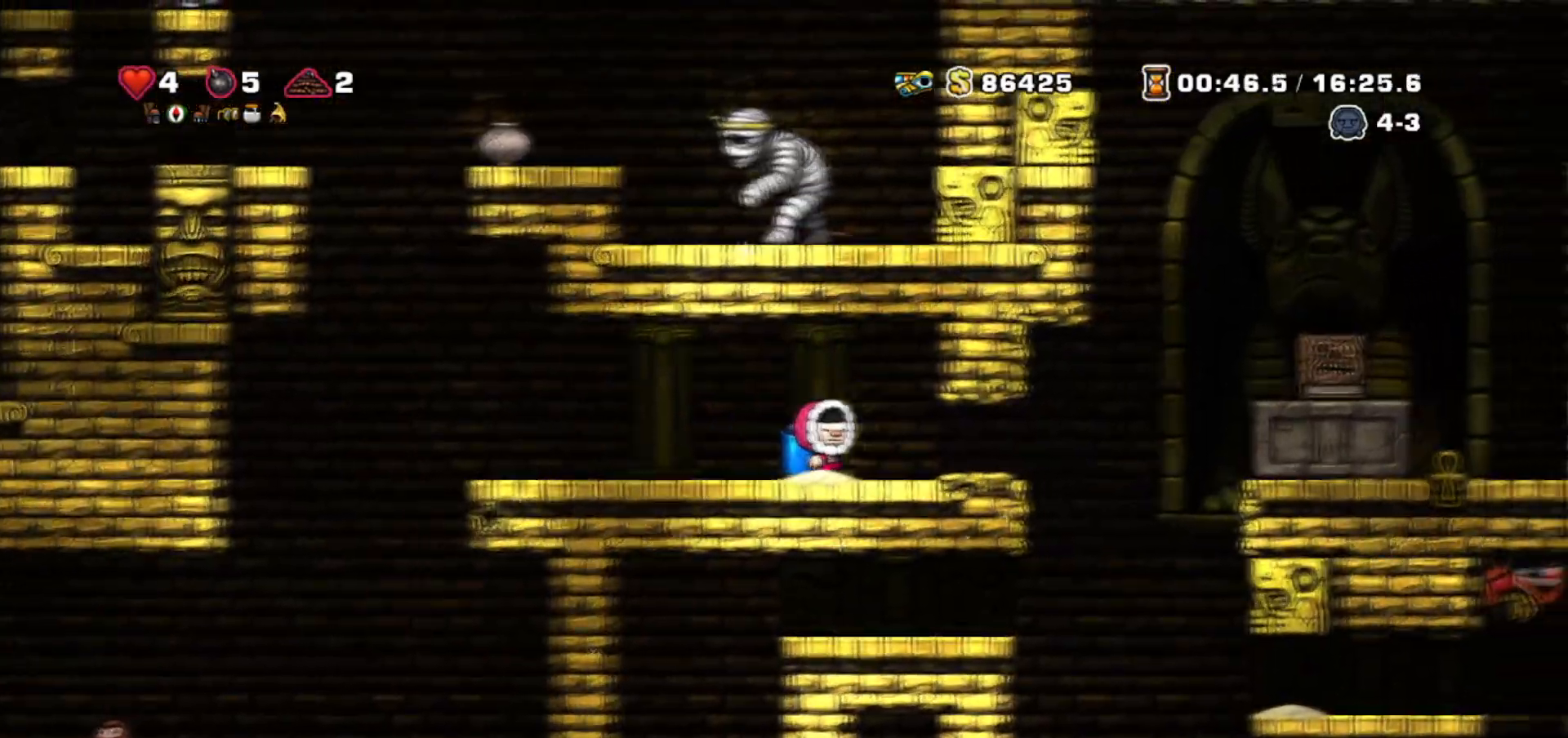
{"keys": ["jump"], "events": [[334, "jump", "down"], [401, "right", "up"]]}
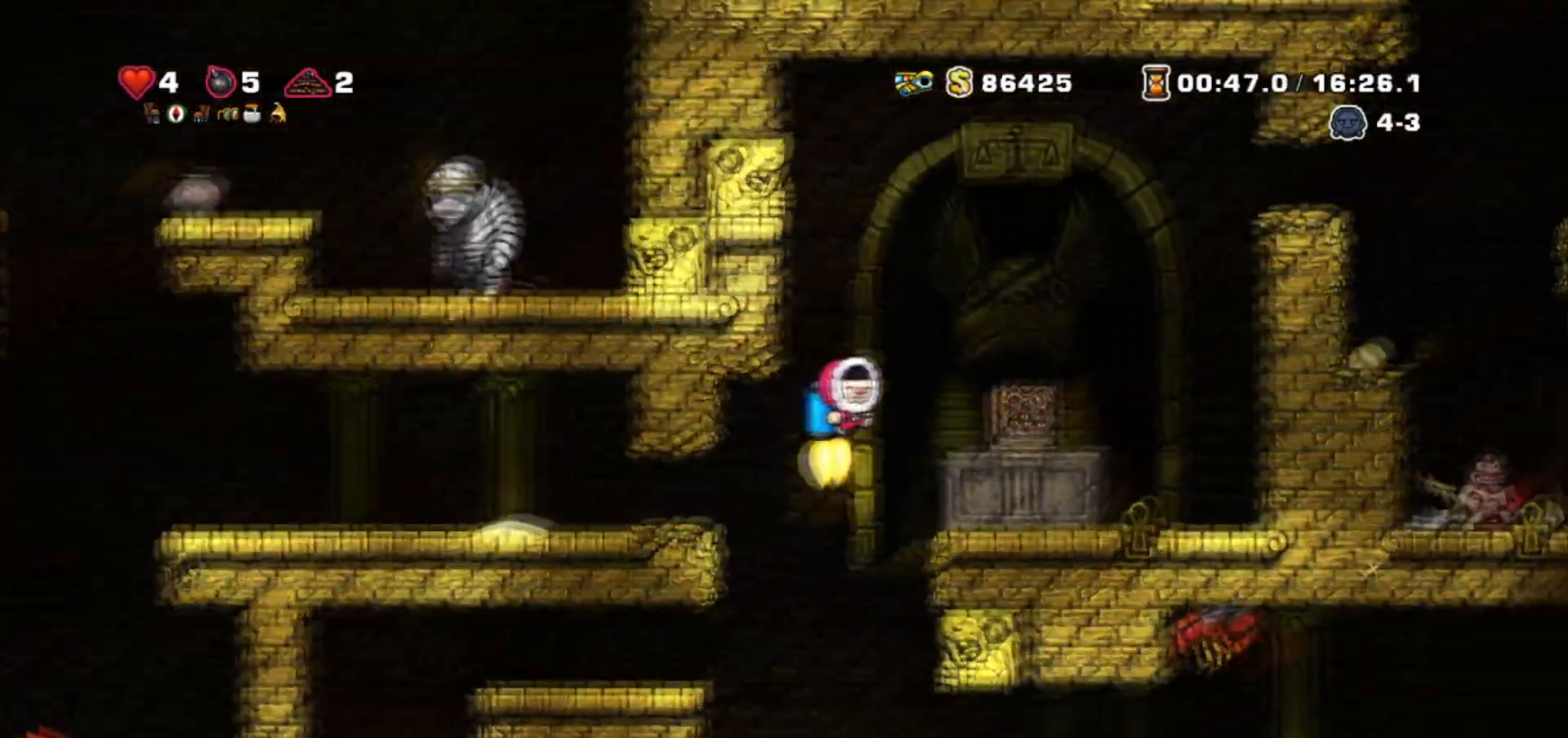
{"keys": ["right"], "events": [[100, "right", "down"], [267, "jump", "up"]]}
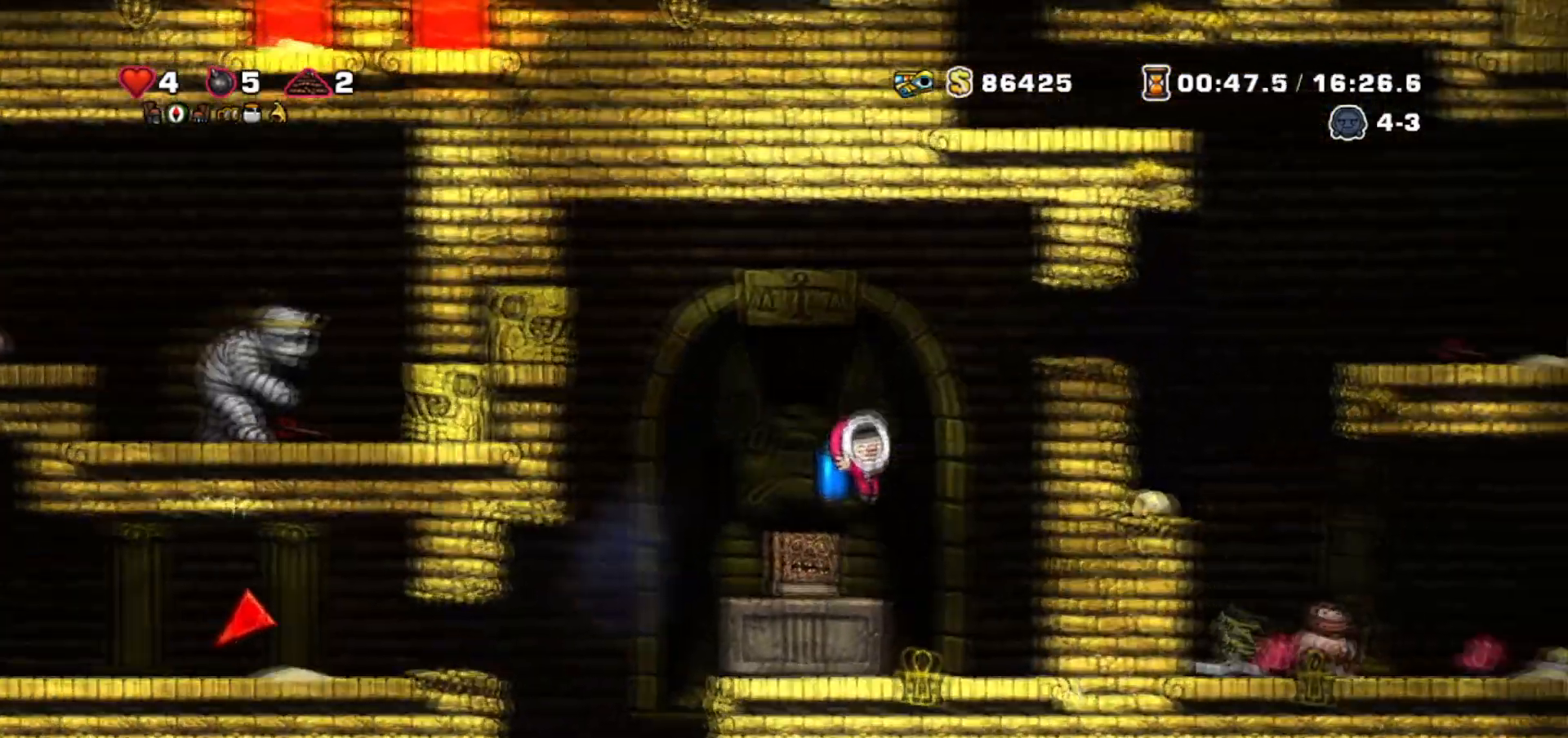
{"keys": ["right", "walk"], "events": [[34, "jump", "down"], [367, "walk", "down"], [401, "jump", "up"]]}
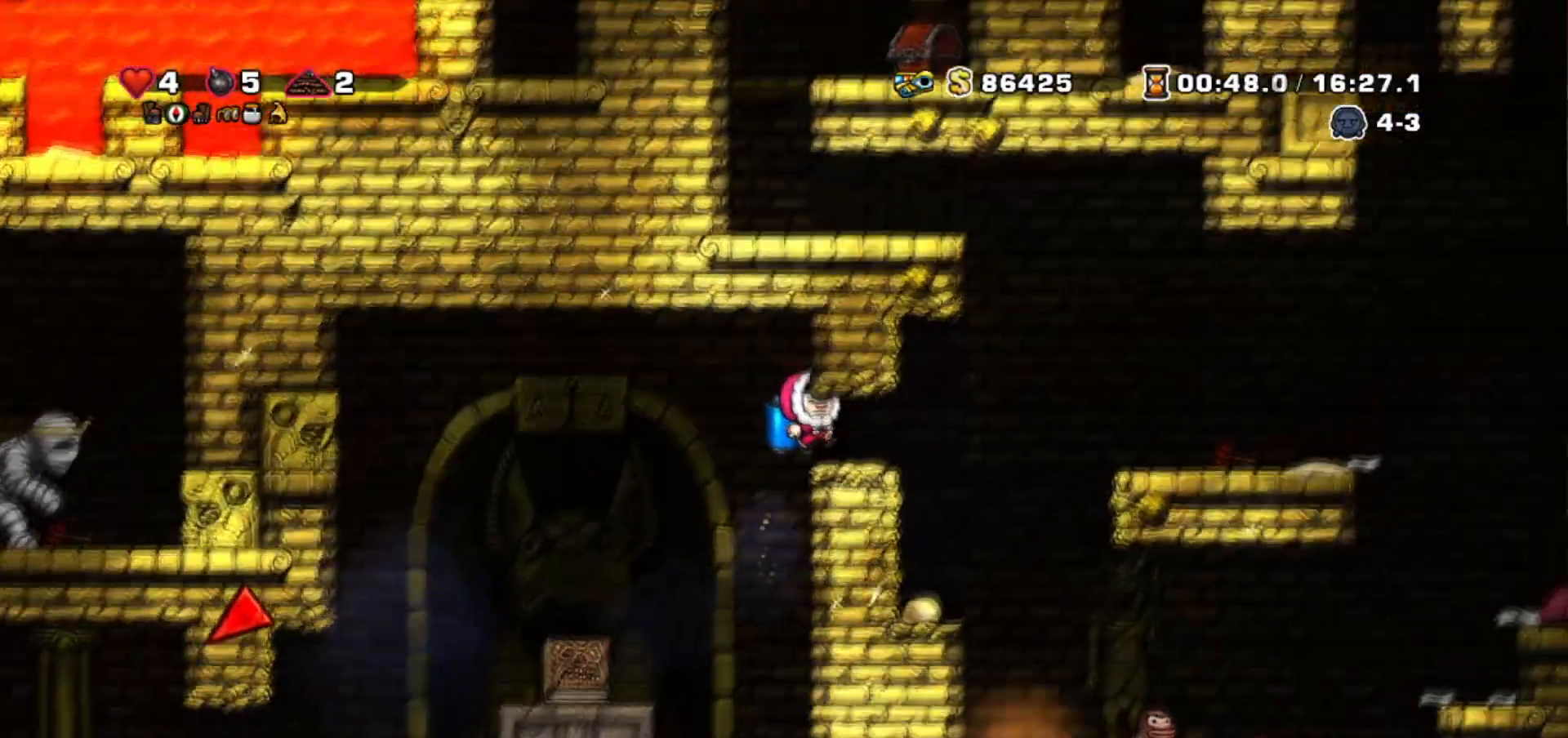
{"keys": ["right", "walk"], "events": [[33, "walk", "up"], [233, "jump", "down"], [333, "jump", "up"], [367, "walk", "down"]]}
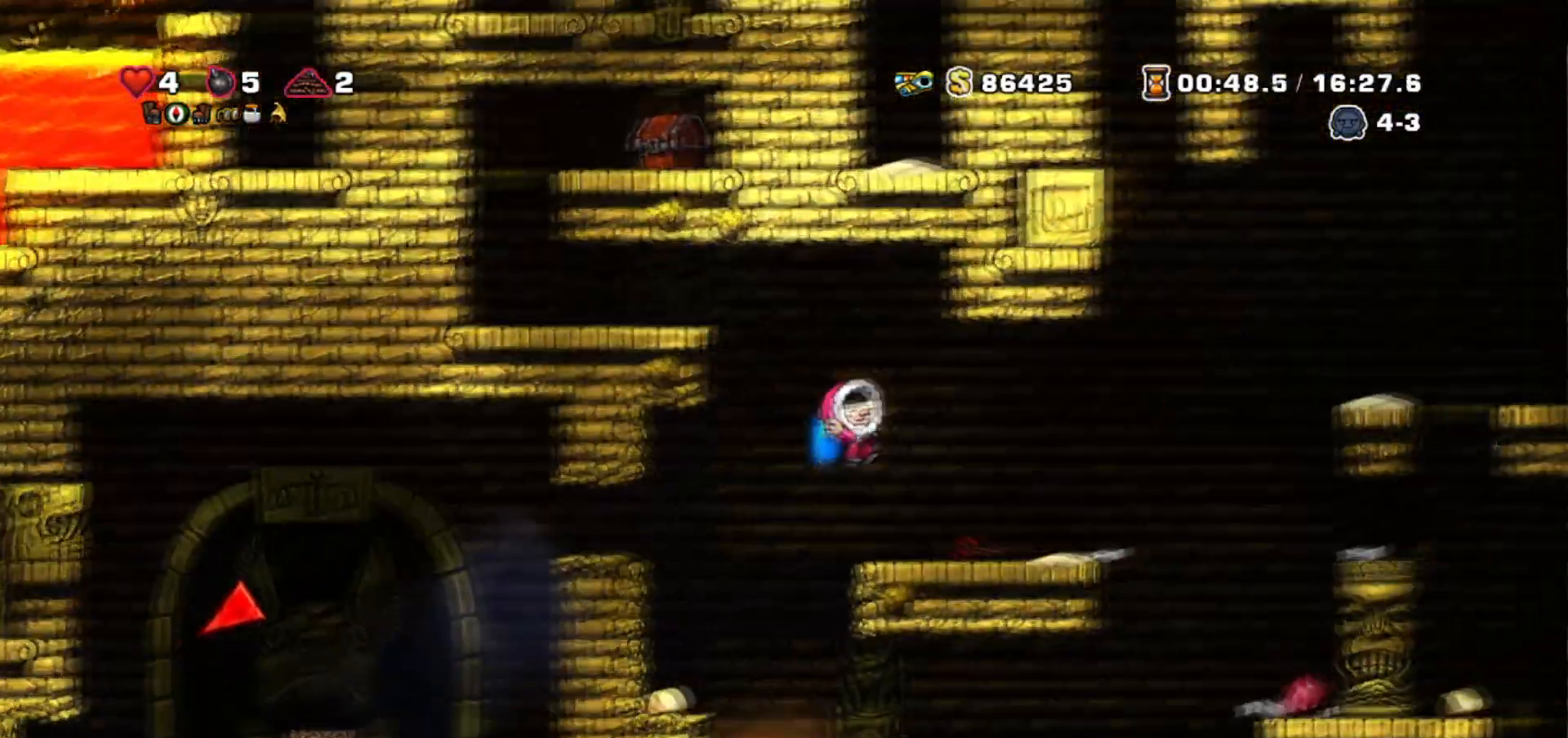
{"keys": ["jump", "right"], "events": [[234, "walk", "up"], [301, "jump", "down"]]}
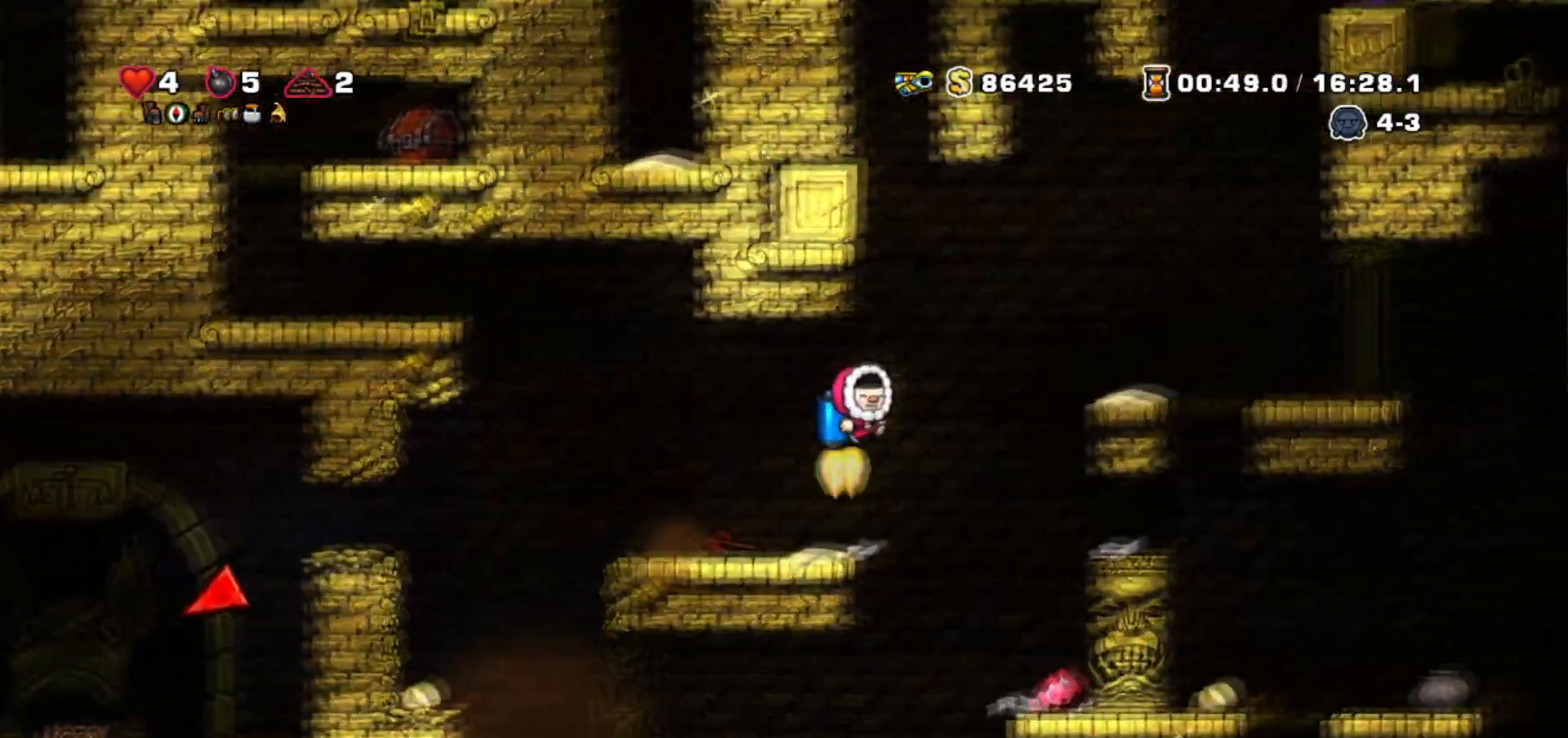
{"keys": ["walk"]}
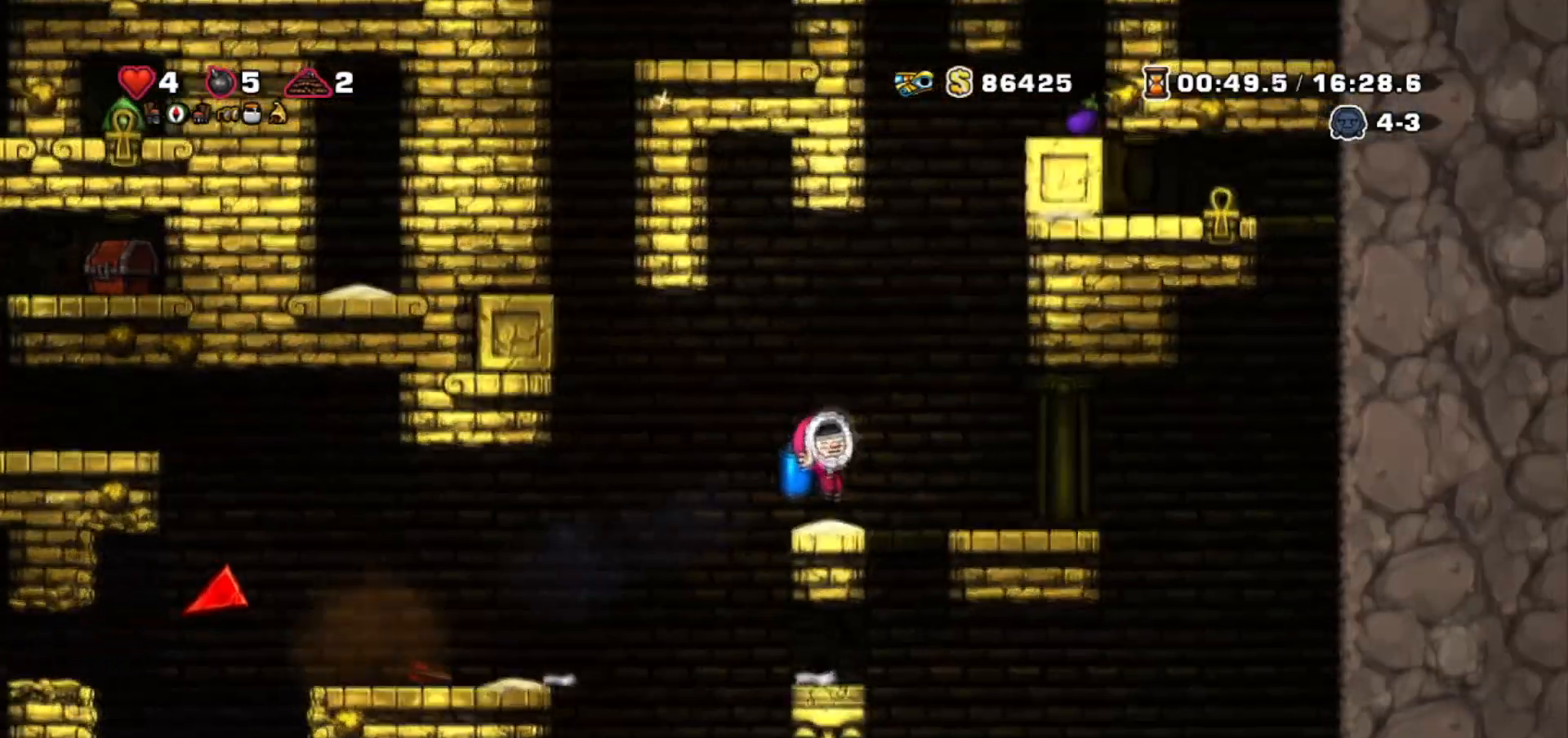
{"keys": ["jump", "right", "walk"], "events": [[134, "jump", "down"], [200, "right", "down"], [200, "walk", "up"], [267, "jump", "up"], [334, "jump", "down"], [434, "walk", "down"]]}